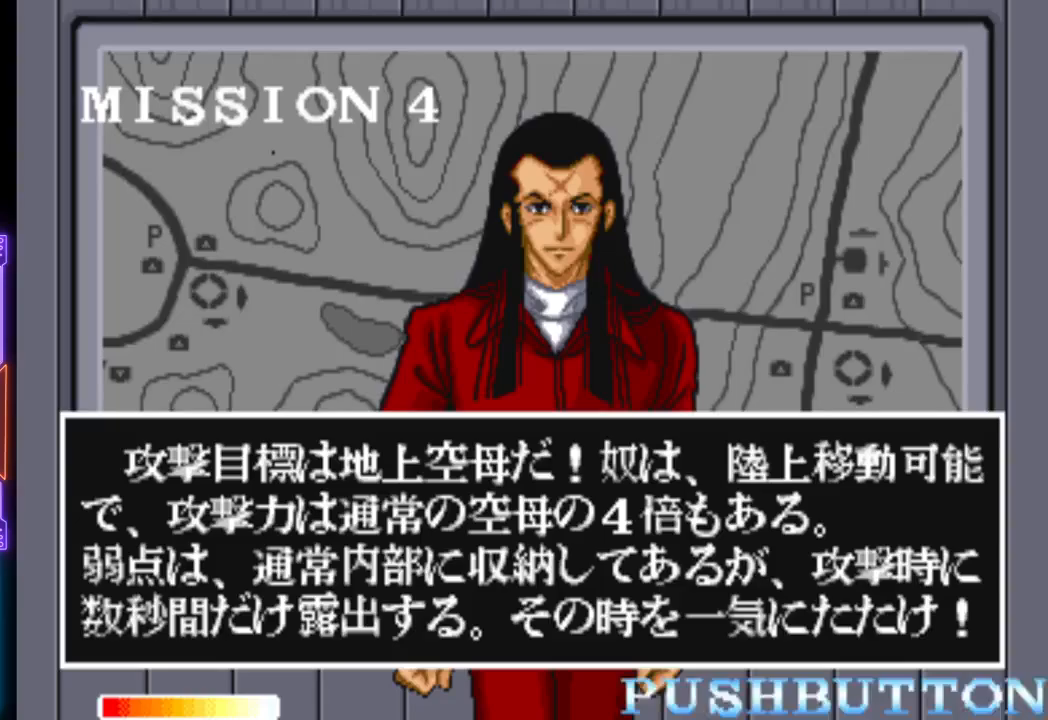
Gameplay with a controller (PlayStation layout); each line is a JSON object with the inputs held at the frame after it. "events" lists button and stick changes between this image and that frame as [ms after this image, input, new state], when the widget could be followed in between. Not read: left_stick right_stick.
{"buttons": ["CROSS"], "events": [[400, "CROSS", "down"]]}
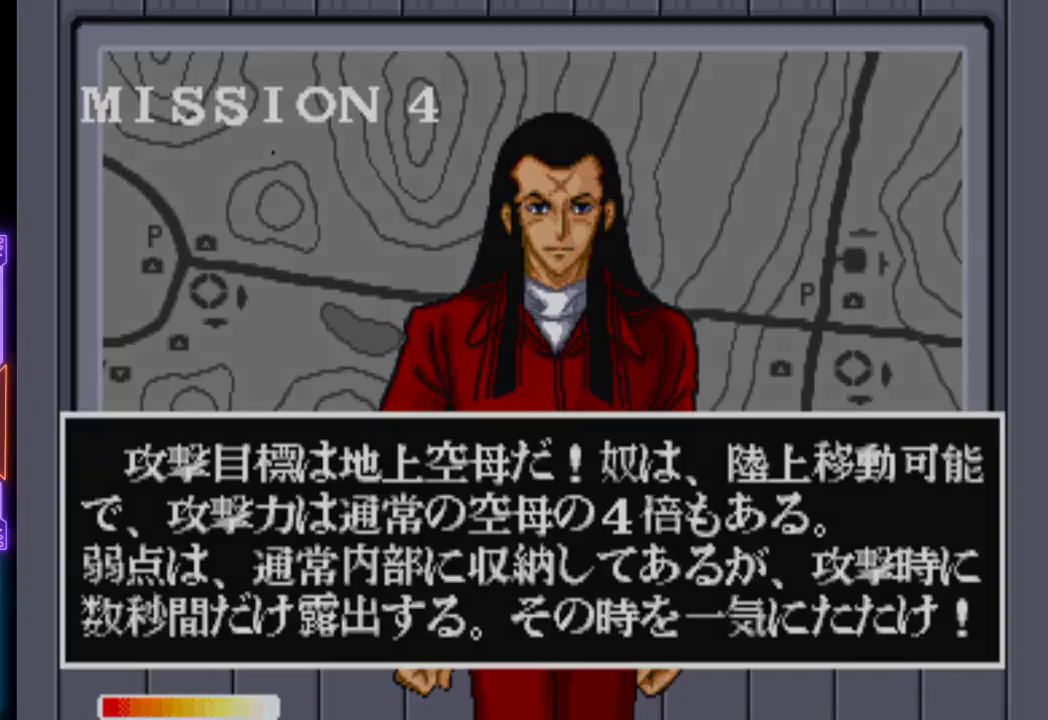
{"buttons": [], "events": [[50, "CROSS", "up"]]}
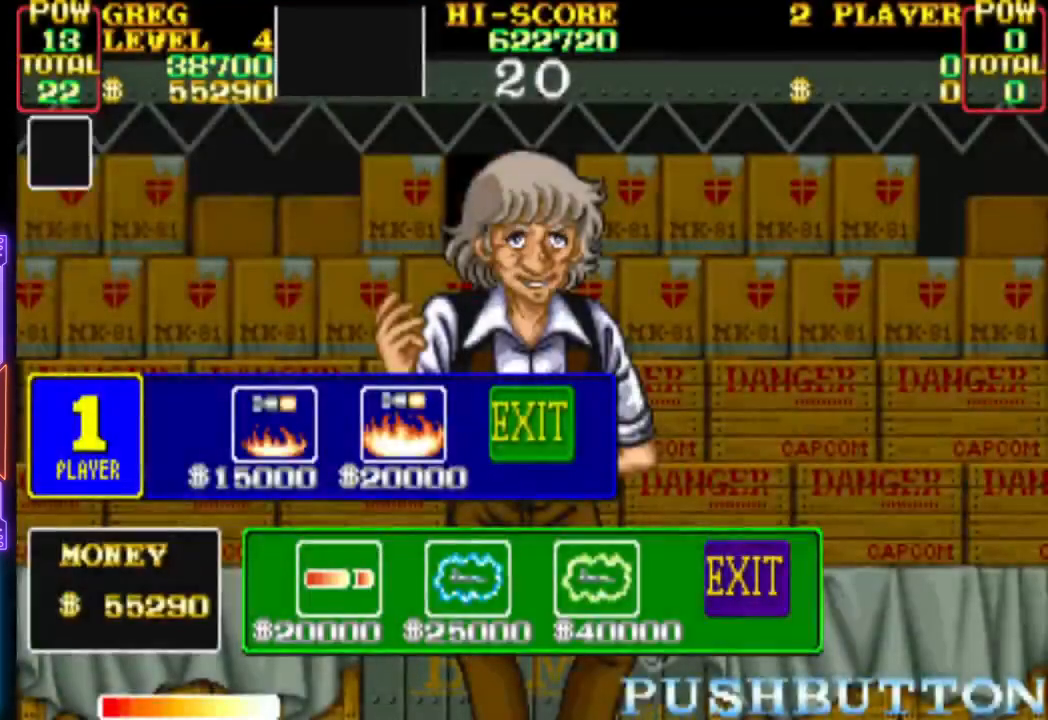
{"buttons": [], "events": []}
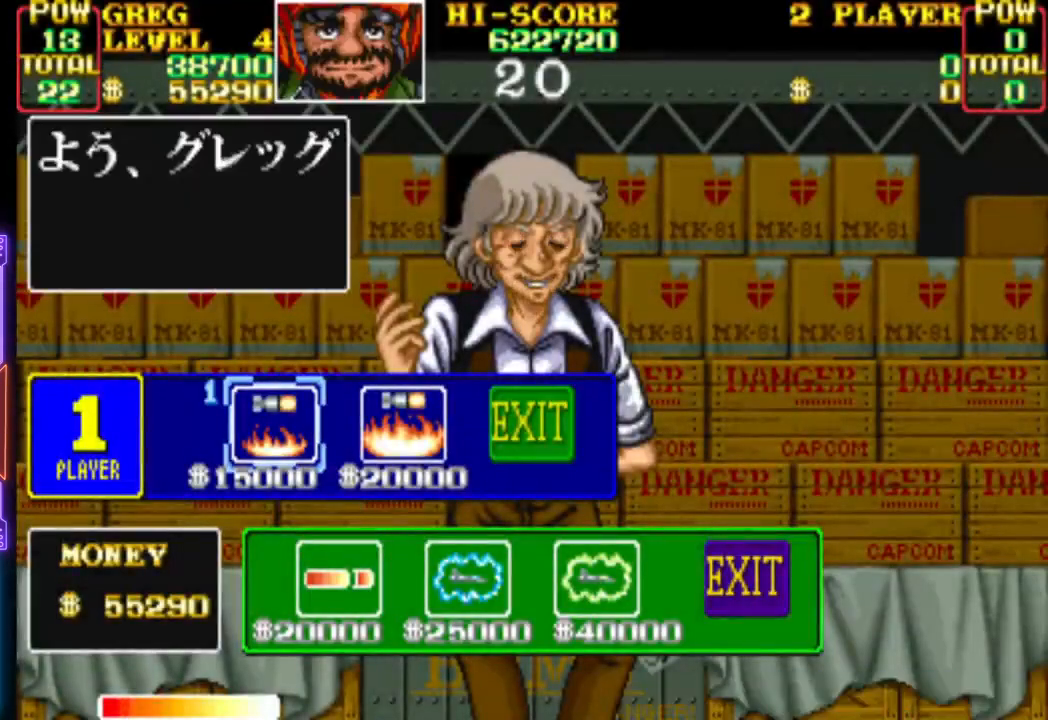
{"buttons": [], "events": []}
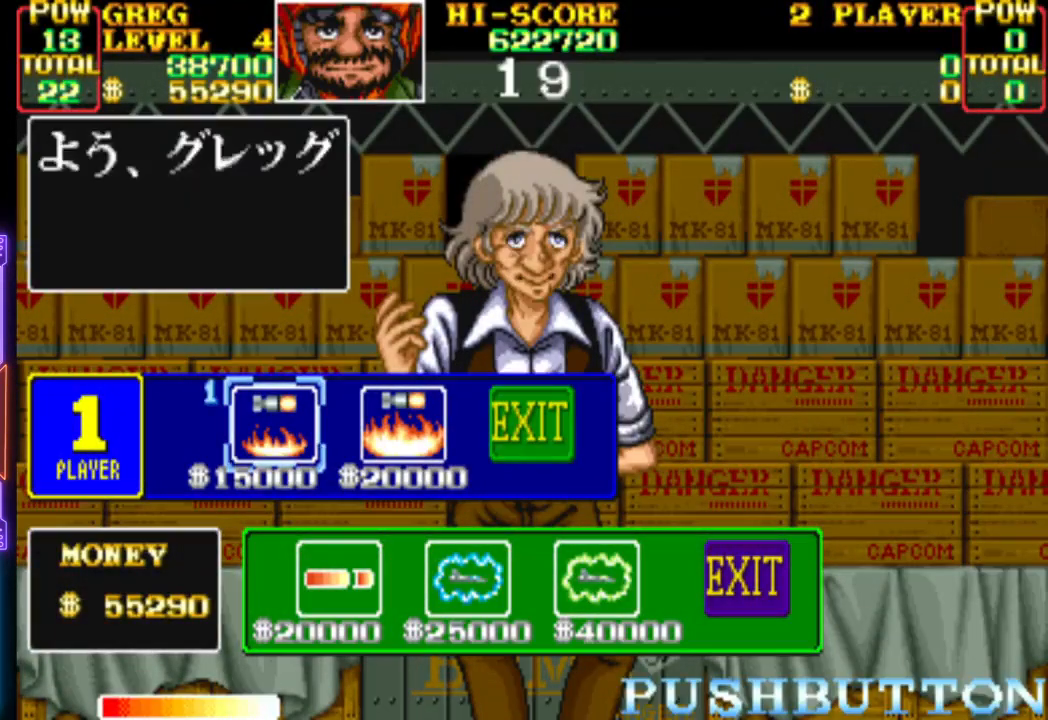
{"buttons": [], "events": []}
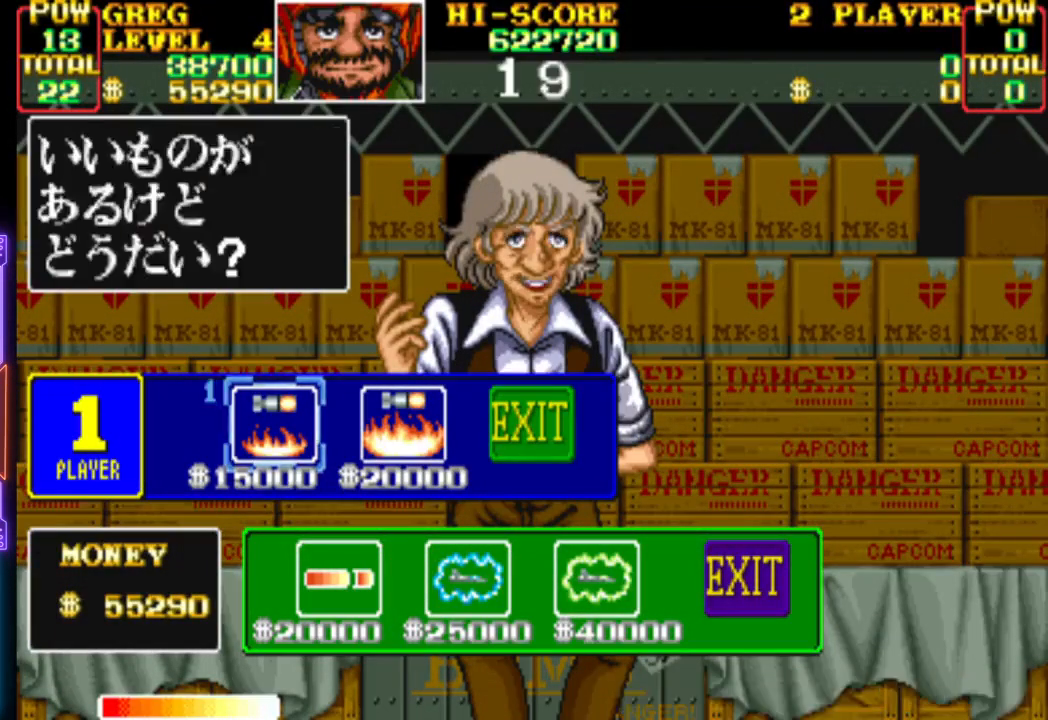
{"buttons": [], "events": [[367, "DPAD_RIGHT", "down"], [483, "DPAD_RIGHT", "up"]]}
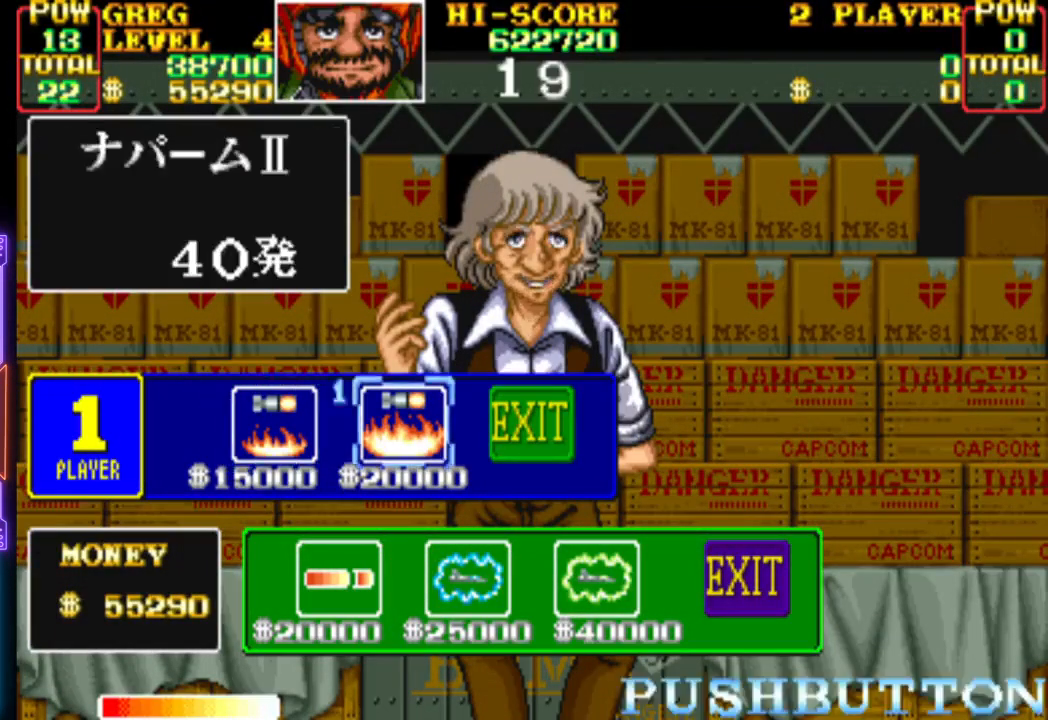
{"buttons": [], "events": []}
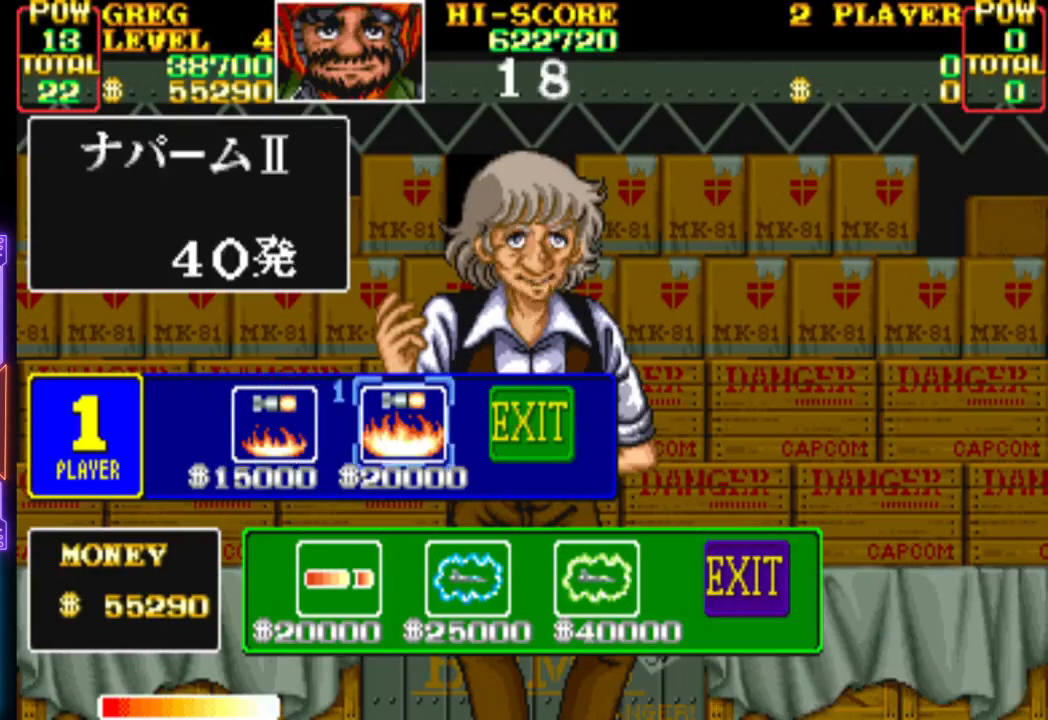
{"buttons": [], "events": []}
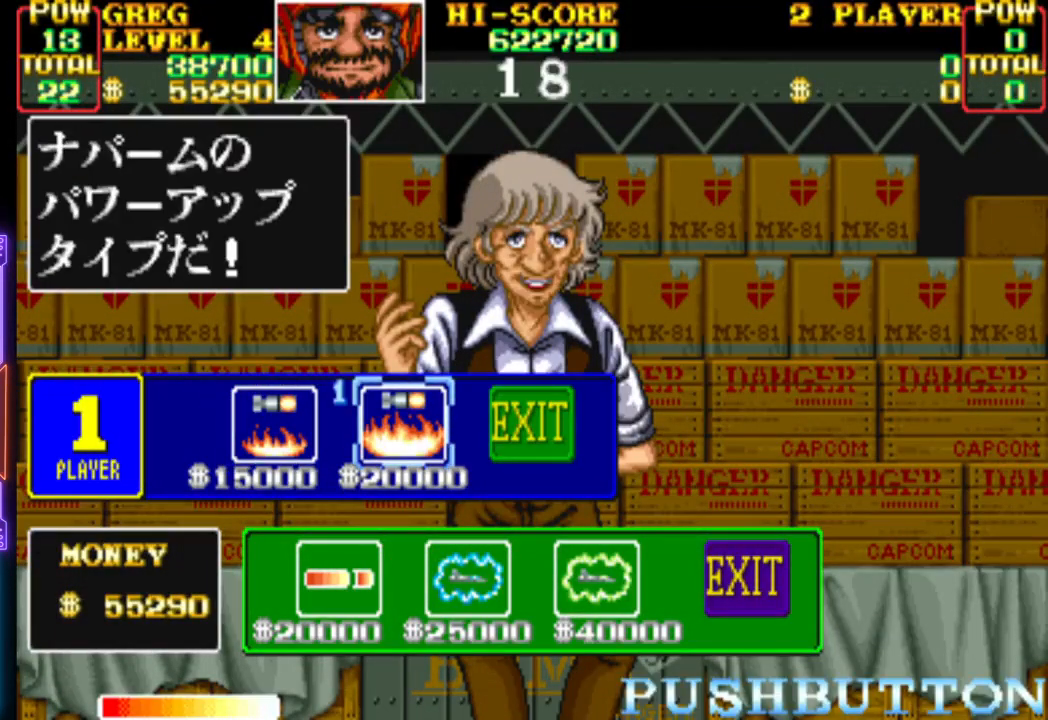
{"buttons": [], "events": []}
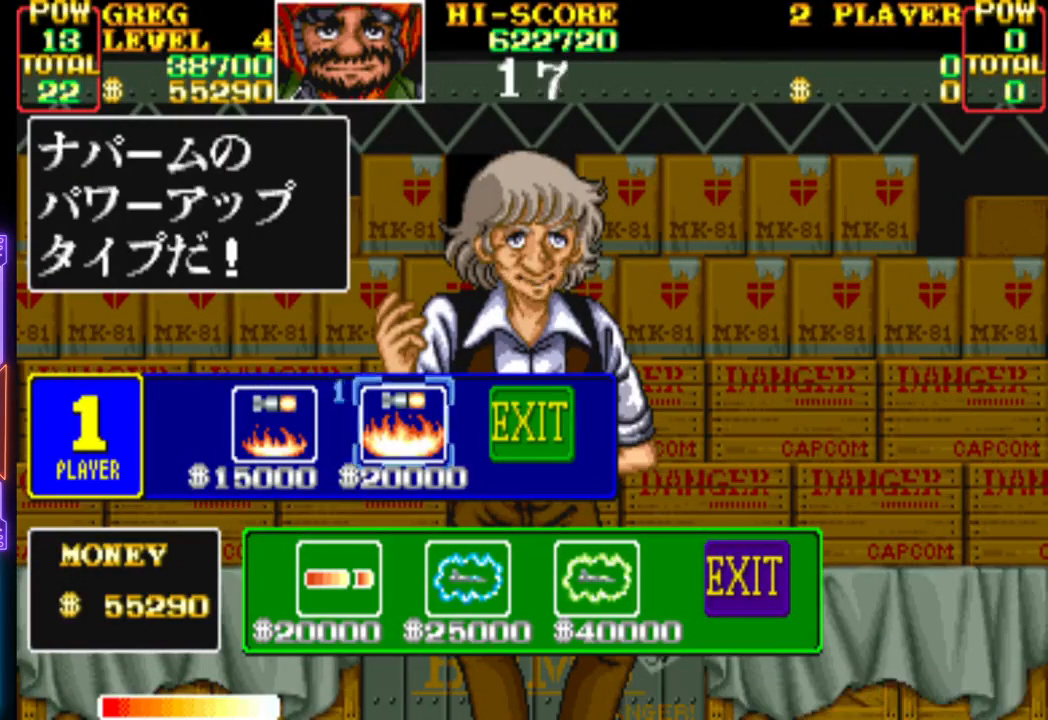
{"buttons": [], "events": []}
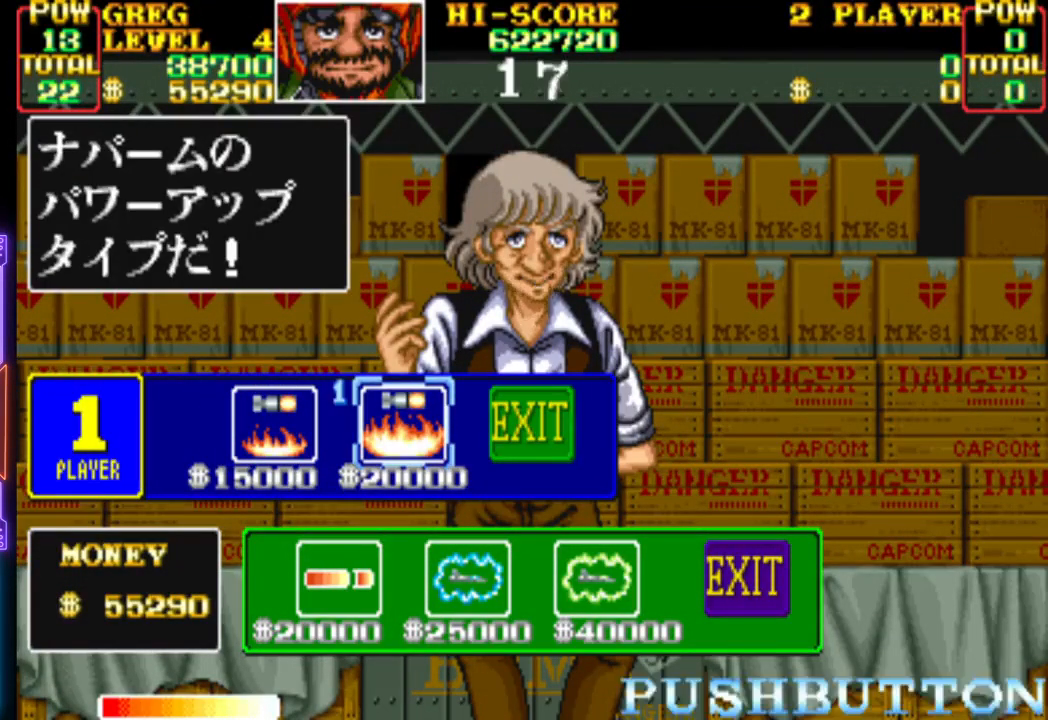
{"buttons": [], "events": []}
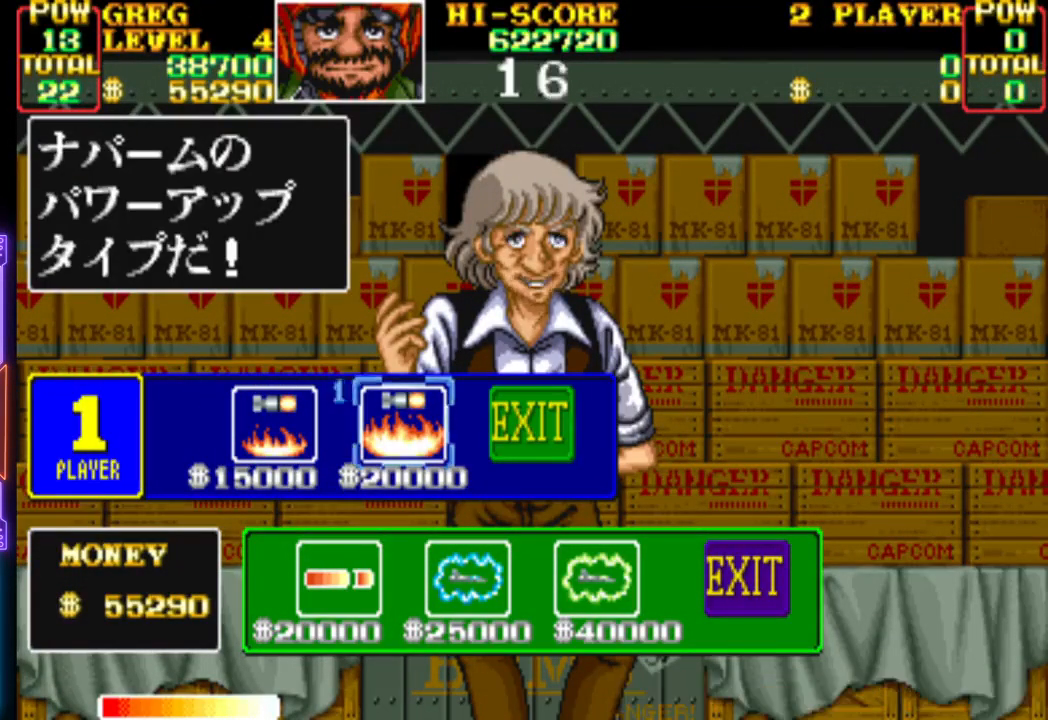
{"buttons": [], "events": []}
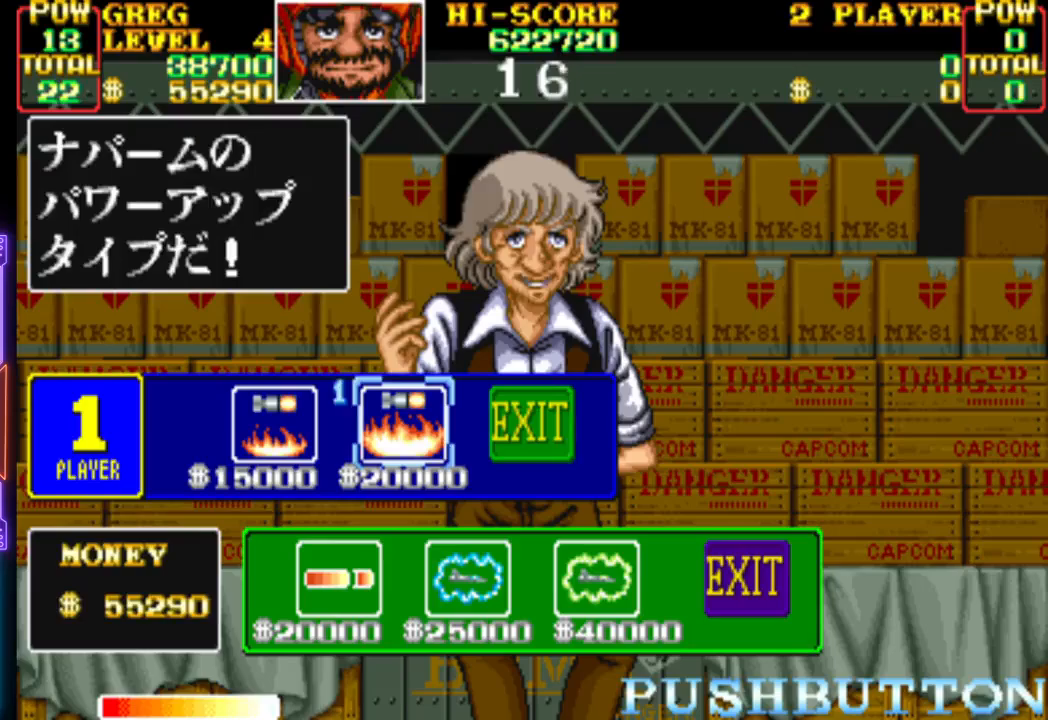
{"buttons": [], "events": [[200, "CROSS", "down"], [333, "CROSS", "up"]]}
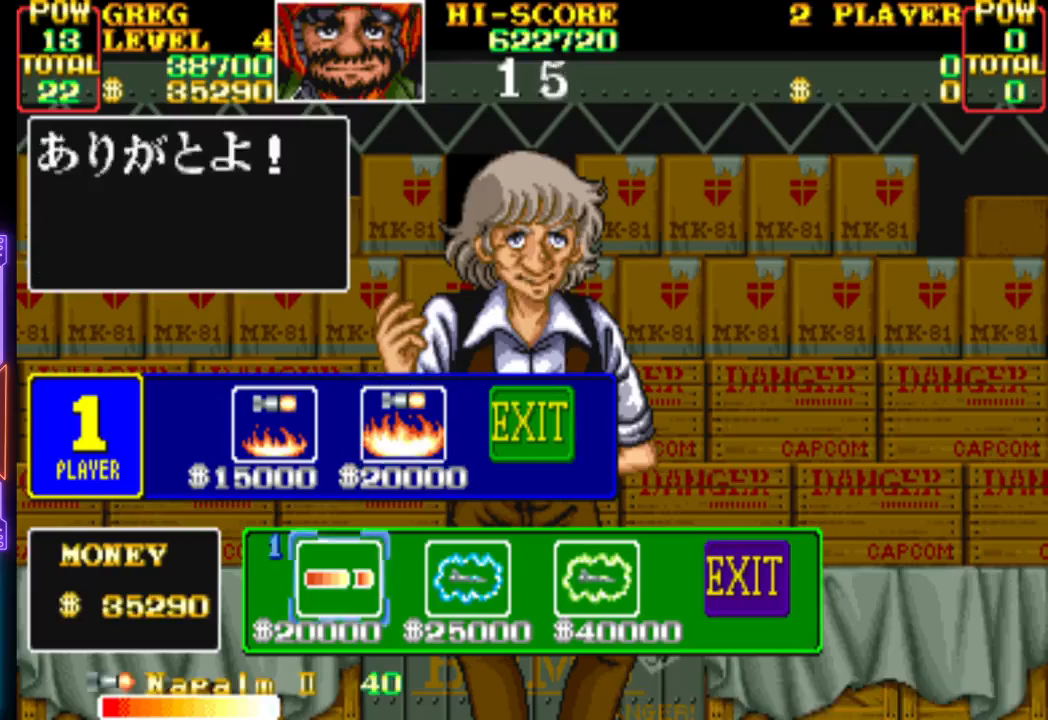
{"buttons": [], "events": []}
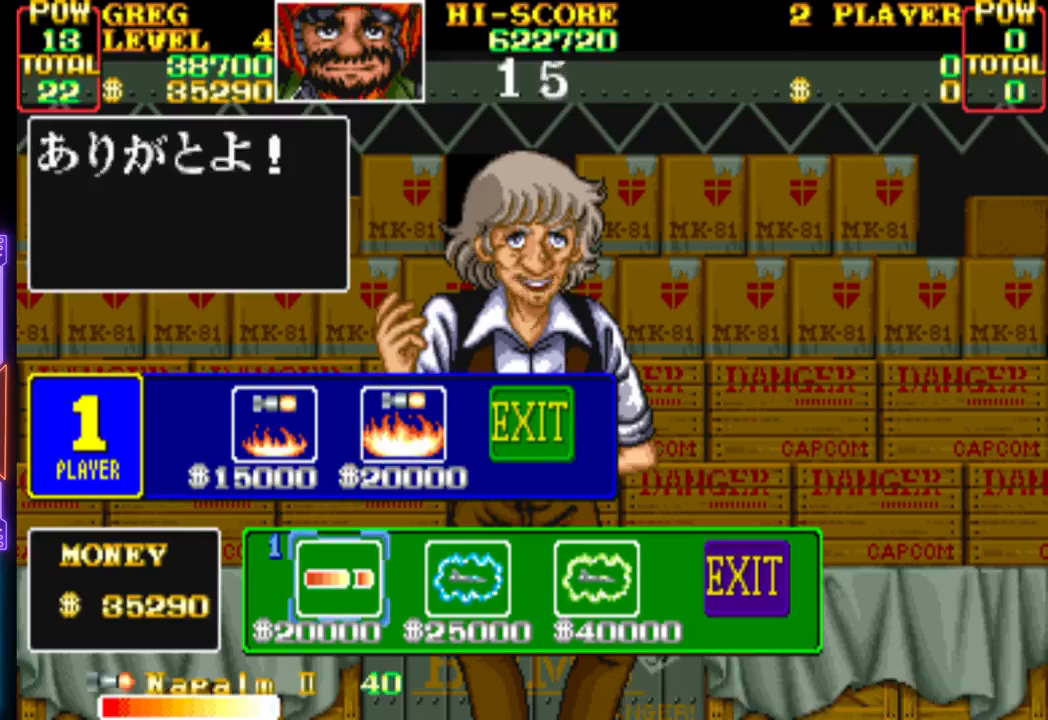
{"buttons": [], "events": [[83, "CROSS", "down"], [200, "CROSS", "up"]]}
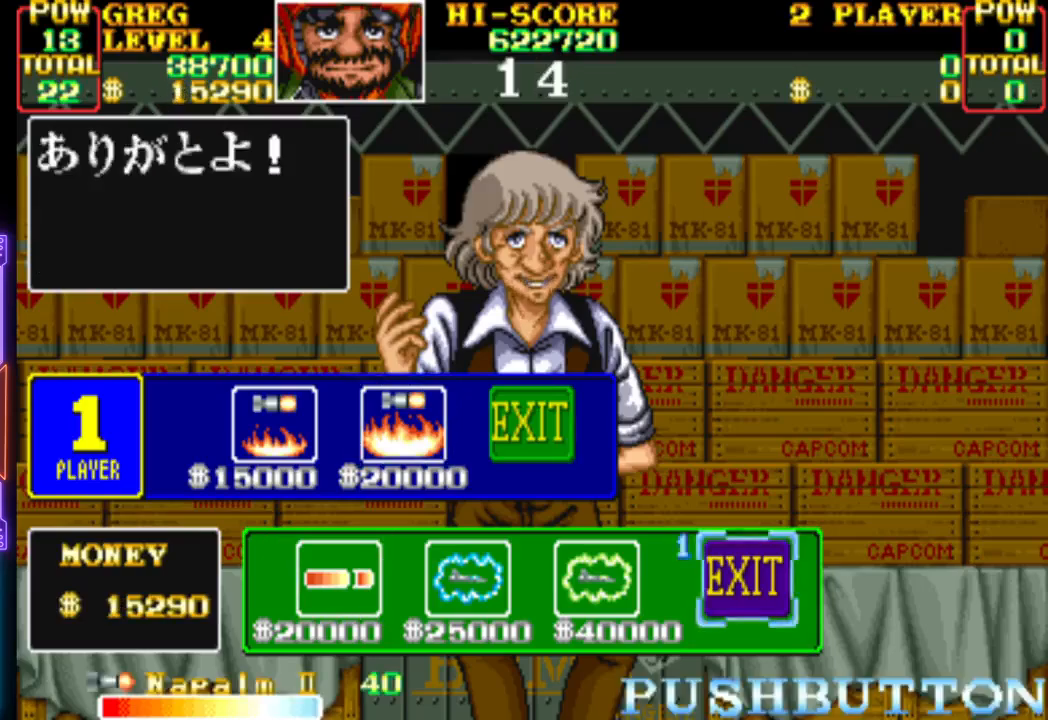
{"buttons": [], "events": [[183, "CROSS", "down"], [300, "CROSS", "up"]]}
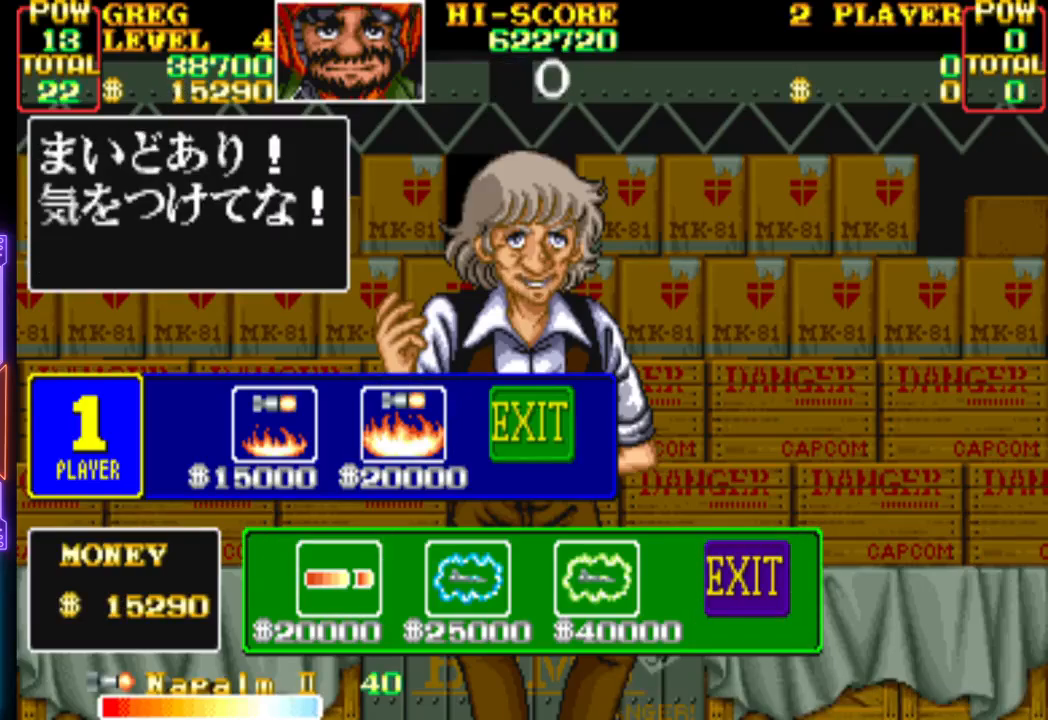
{"buttons": ["CROSS"], "events": [[100, "CROSS", "down"], [200, "CROSS", "up"], [267, "CROSS", "down"], [350, "CROSS", "up"], [400, "CROSS", "down"]]}
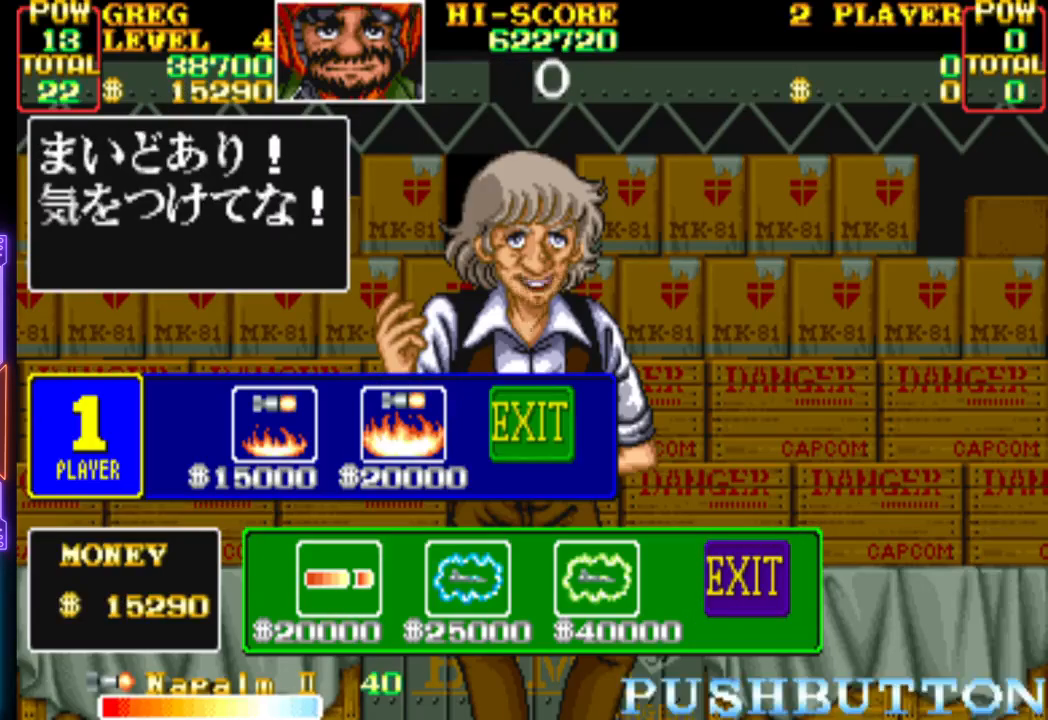
{"buttons": [], "events": [[17, "CROSS", "up"], [67, "CROSS", "down"], [167, "CROSS", "up"], [217, "CROSS", "down"], [350, "CROSS", "up"]]}
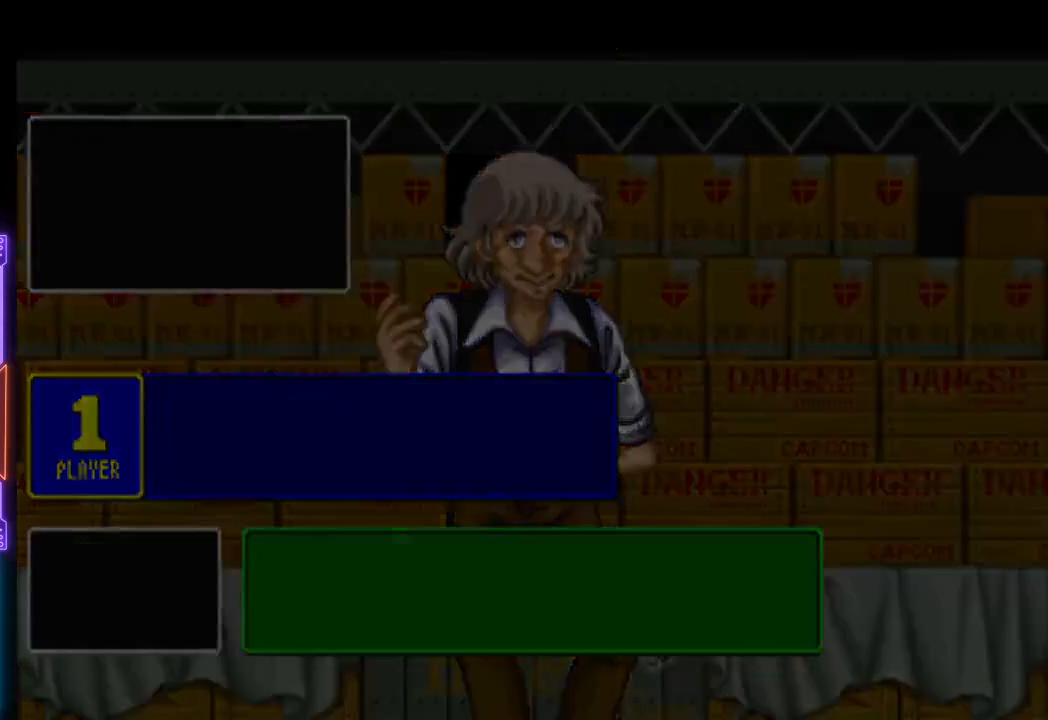
{"buttons": [], "events": []}
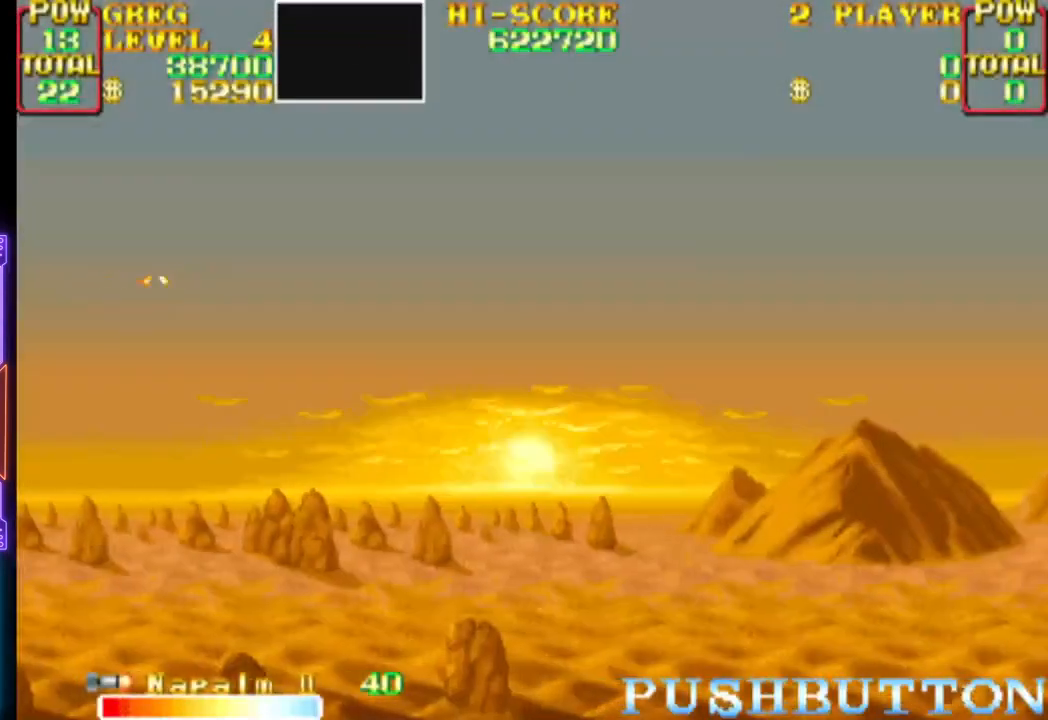
{"buttons": [], "events": []}
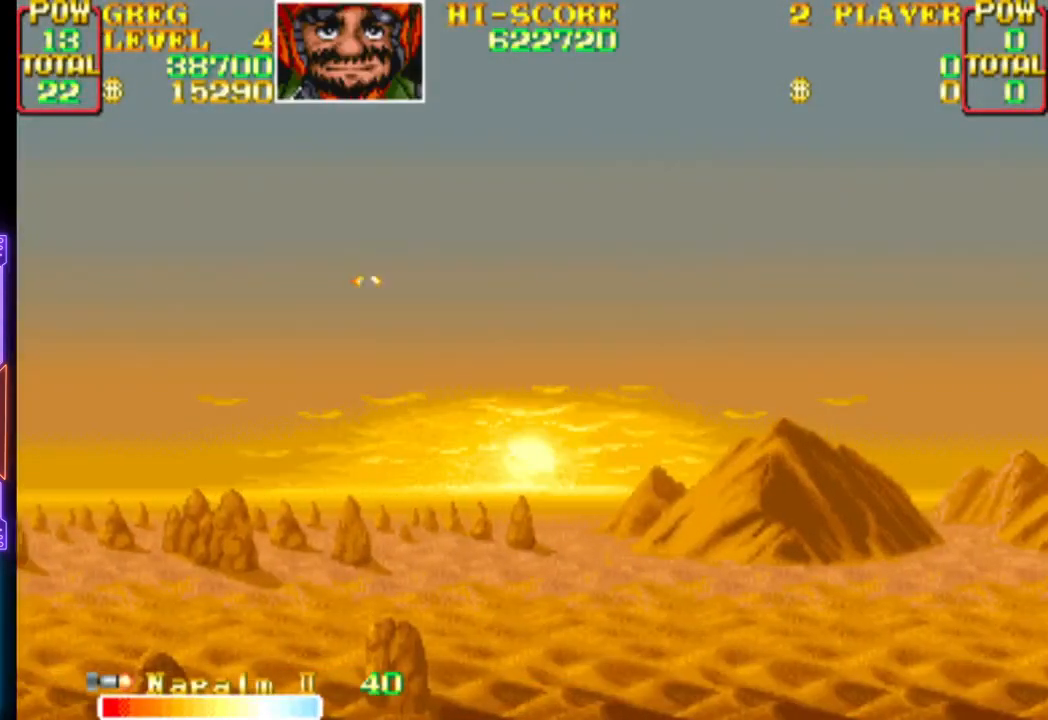
{"buttons": [], "events": []}
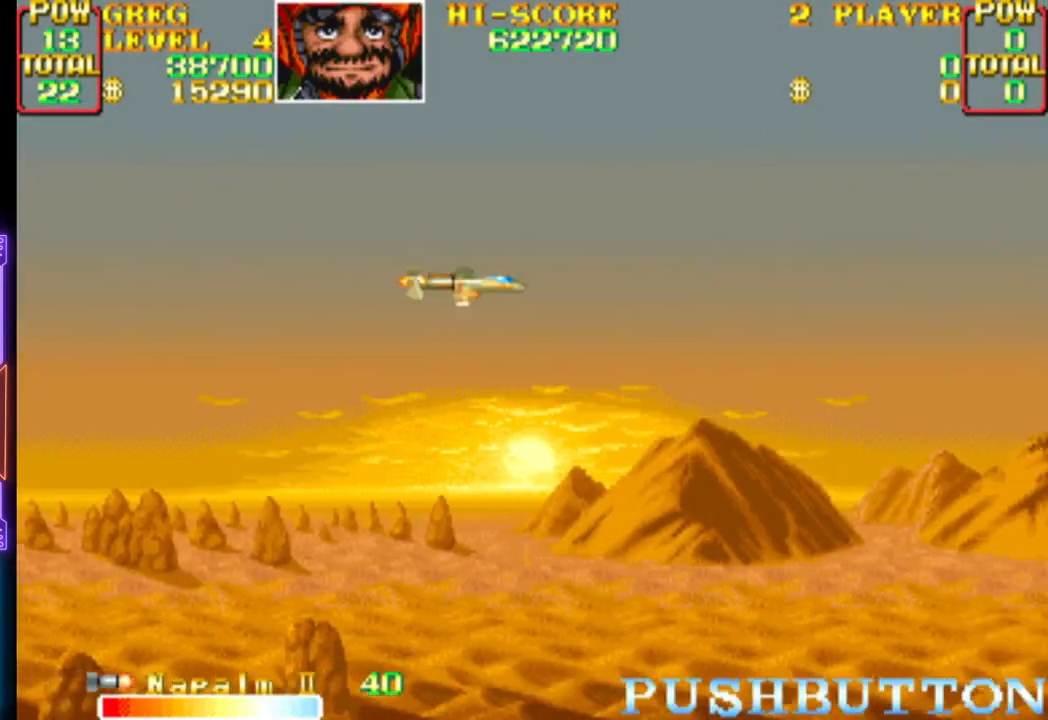
{"buttons": ["CROSS", "DPAD_RIGHT"], "events": [[283, "DPAD_RIGHT", "down"], [367, "CROSS", "down"]]}
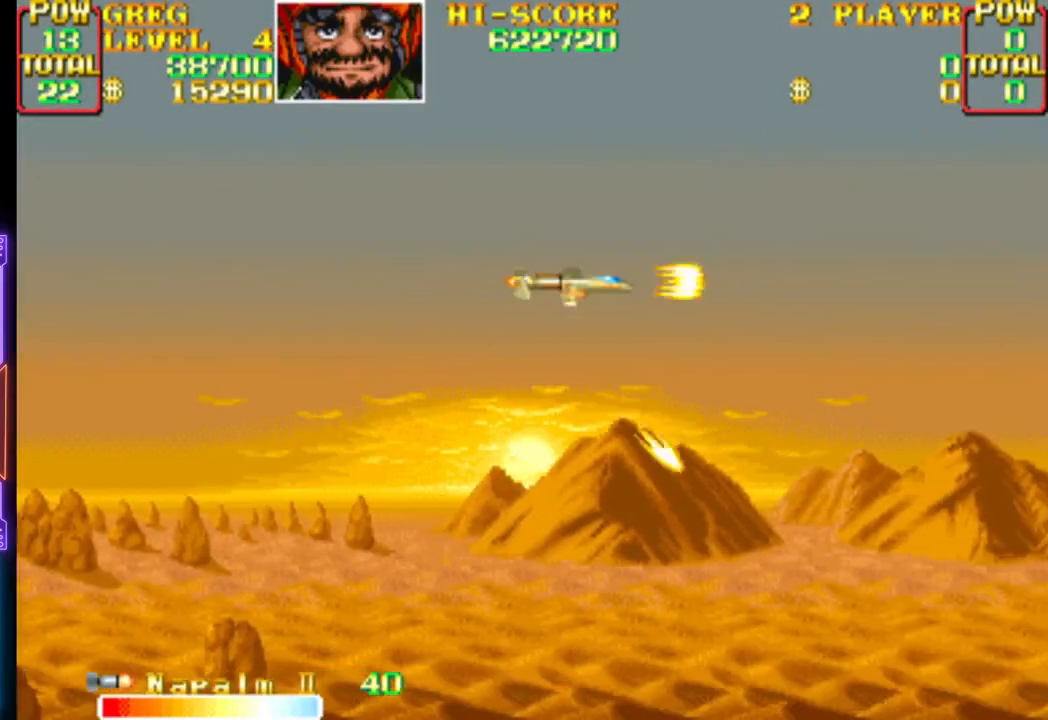
{"buttons": ["CROSS", "DPAD_UP", "DPAD_LEFT"], "events": [[67, "DPAD_DOWN", "down"], [133, "DPAD_RIGHT", "up"], [183, "DPAD_LEFT", "down"], [267, "DPAD_DOWN", "up"], [300, "DPAD_UP", "down"]]}
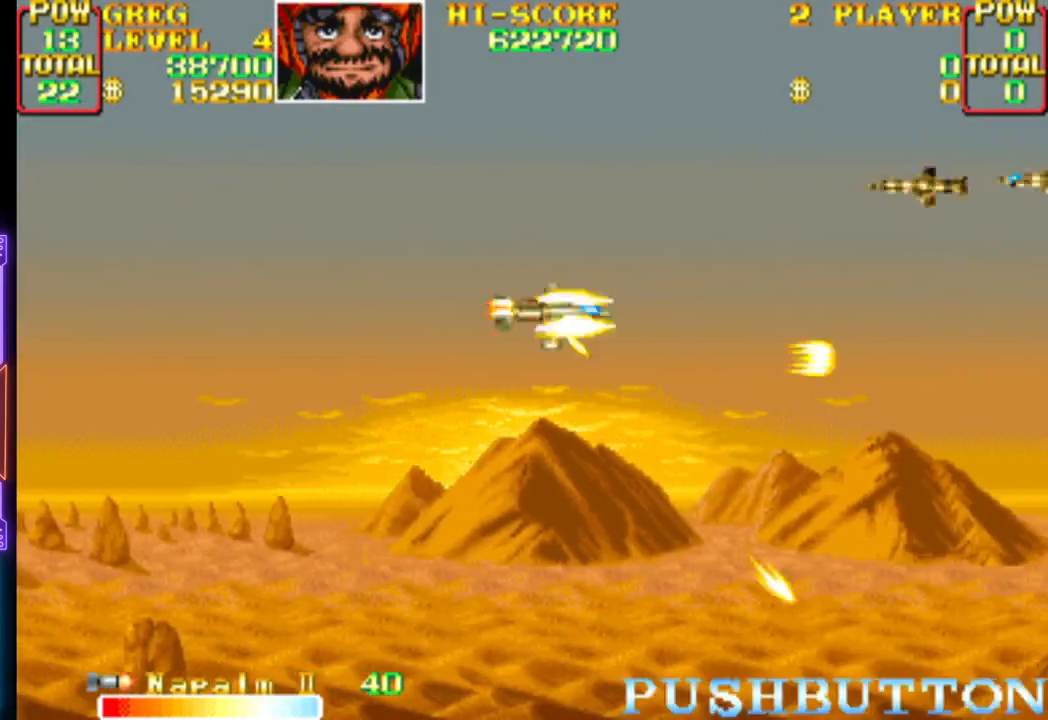
{"buttons": ["CROSS", "DPAD_LEFT"], "events": [[300, "DPAD_UP", "up"], [317, "DPAD_DOWN", "down"], [350, "CROSS", "up"], [400, "CROSS", "down"], [483, "DPAD_DOWN", "up"]]}
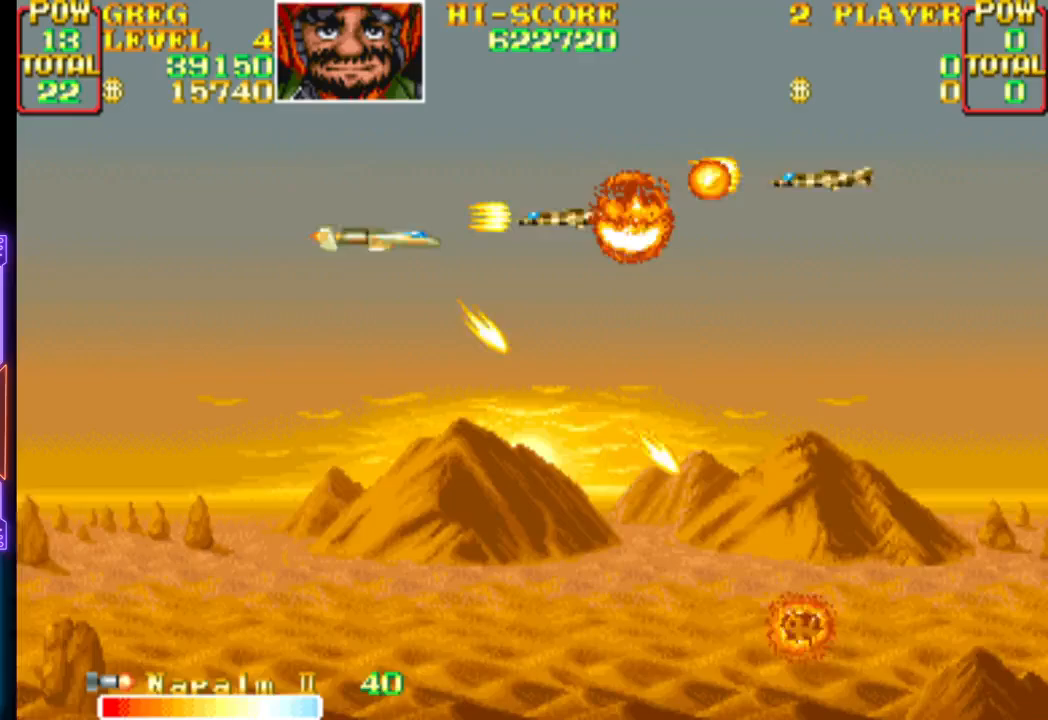
{"buttons": ["CROSS", "DPAD_DOWN", "DPAD_RIGHT"], "events": [[17, "DPAD_UP", "down"], [250, "DPAD_UP", "up"], [283, "DPAD_DOWN", "down"], [400, "DPAD_LEFT", "up"], [467, "DPAD_RIGHT", "down"]]}
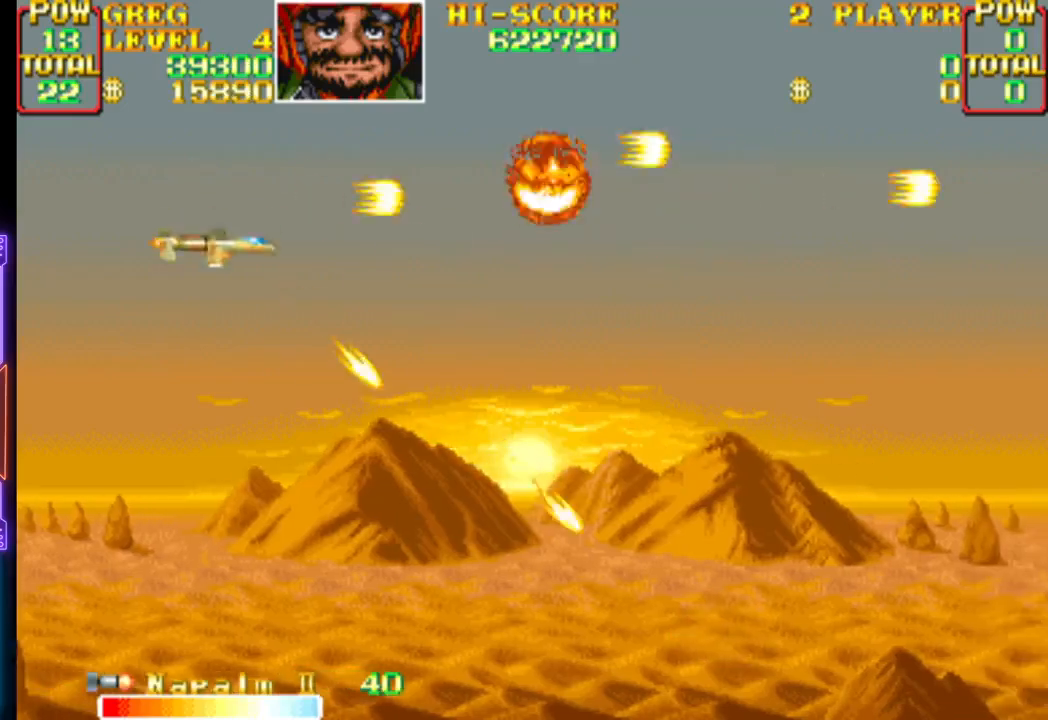
{"buttons": ["CROSS", "DPAD_DOWN", "DPAD_RIGHT"], "events": [[367, "CROSS", "up"], [417, "CROSS", "down"]]}
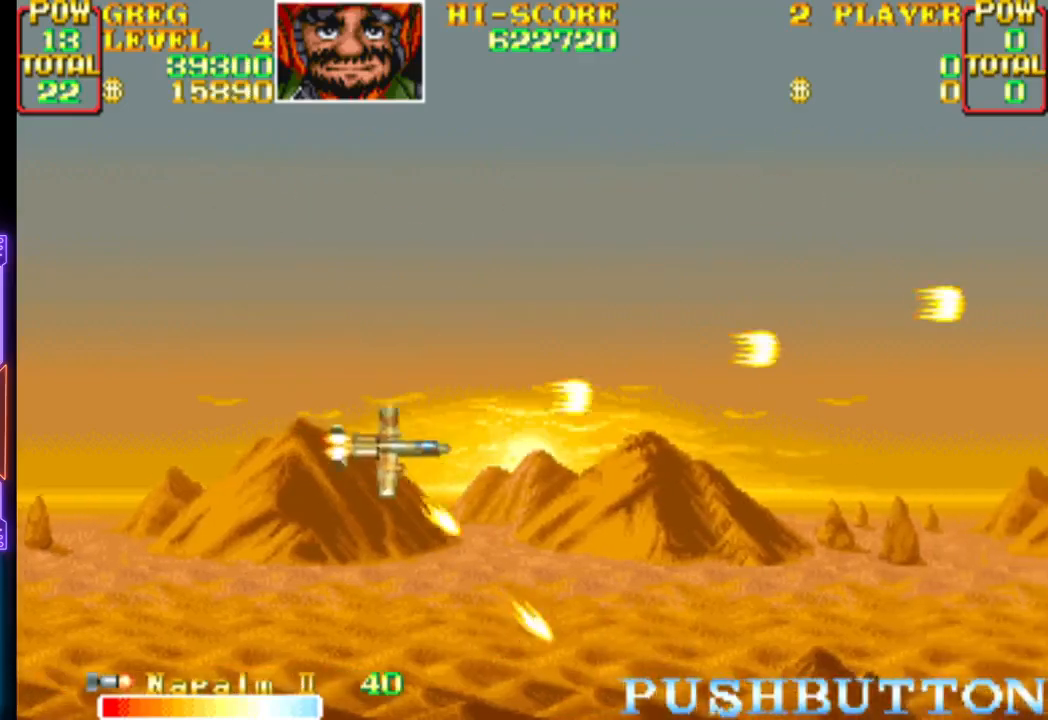
{"buttons": ["CROSS", "DPAD_UP", "DPAD_LEFT"], "events": [[17, "DPAD_DOWN", "up"], [150, "DPAD_UP", "down"], [250, "DPAD_RIGHT", "up"], [367, "DPAD_LEFT", "down"]]}